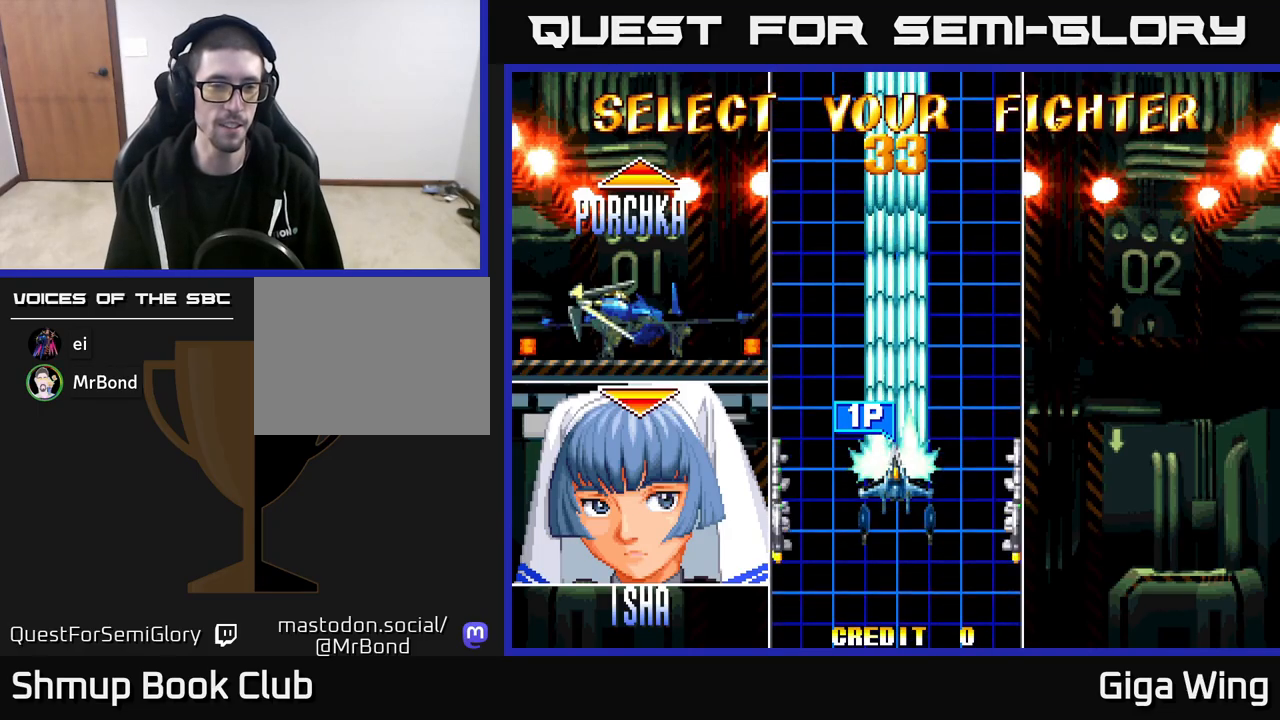
Gameplay with a controller (Xbox layout); each line is a JSON object with the inputs held at the frame after it. "events" lists button and stick changes between this image and that frame as [ms after this image, input, new state], when the widget could be followed in between.
{"buttons": [], "left_stick": "center", "right_stick": "center", "events": [[283, "A", "down"], [417, "A", "up"]]}
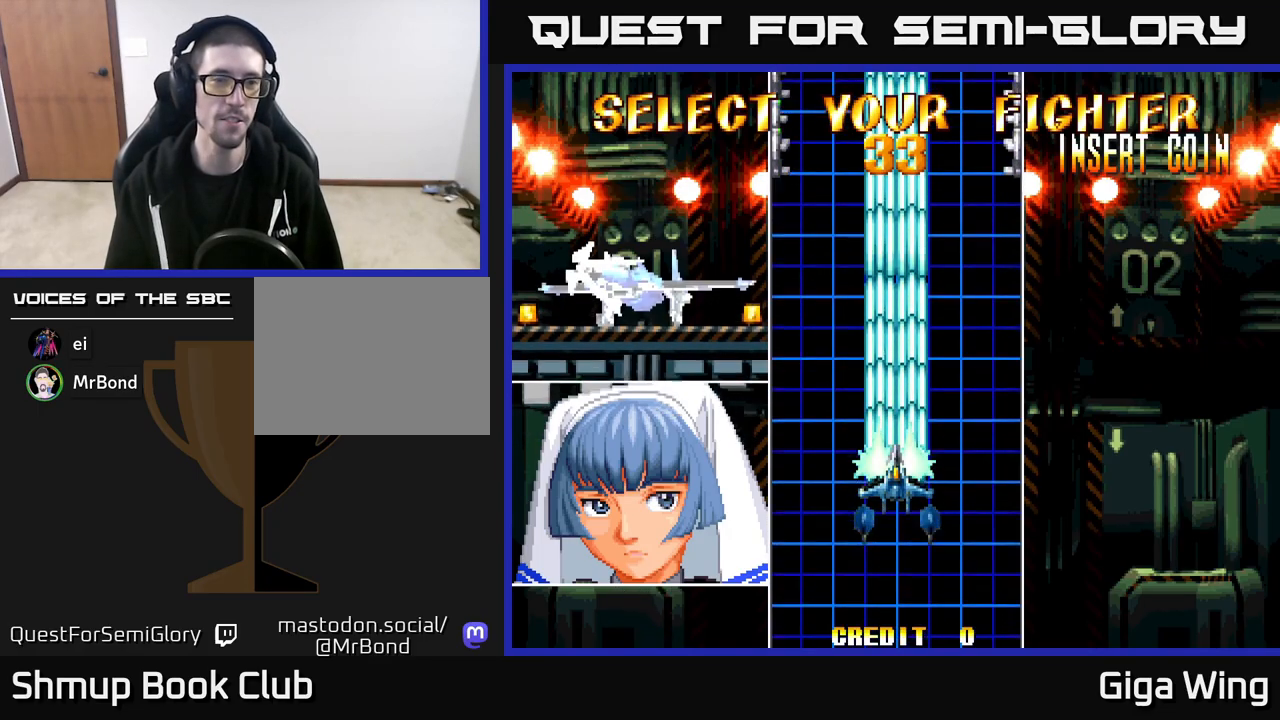
{"buttons": [], "left_stick": "center", "right_stick": "center", "events": []}
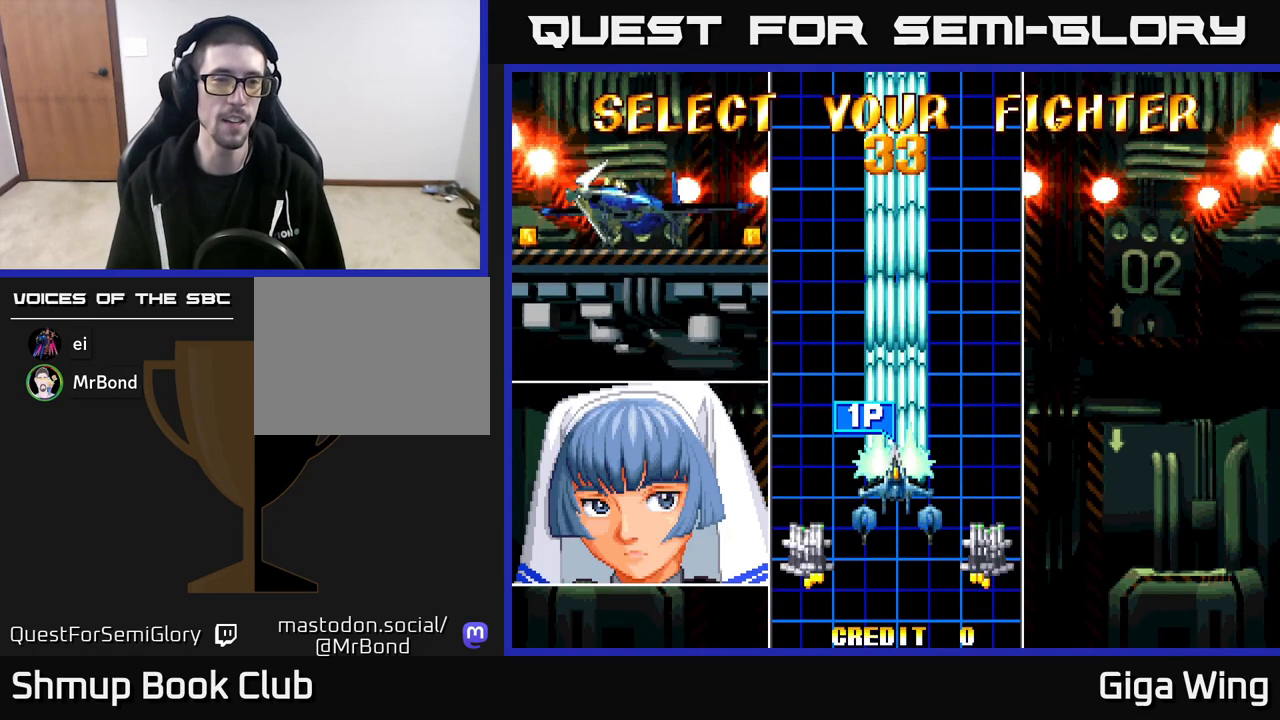
{"buttons": [], "left_stick": "center", "right_stick": "center", "events": []}
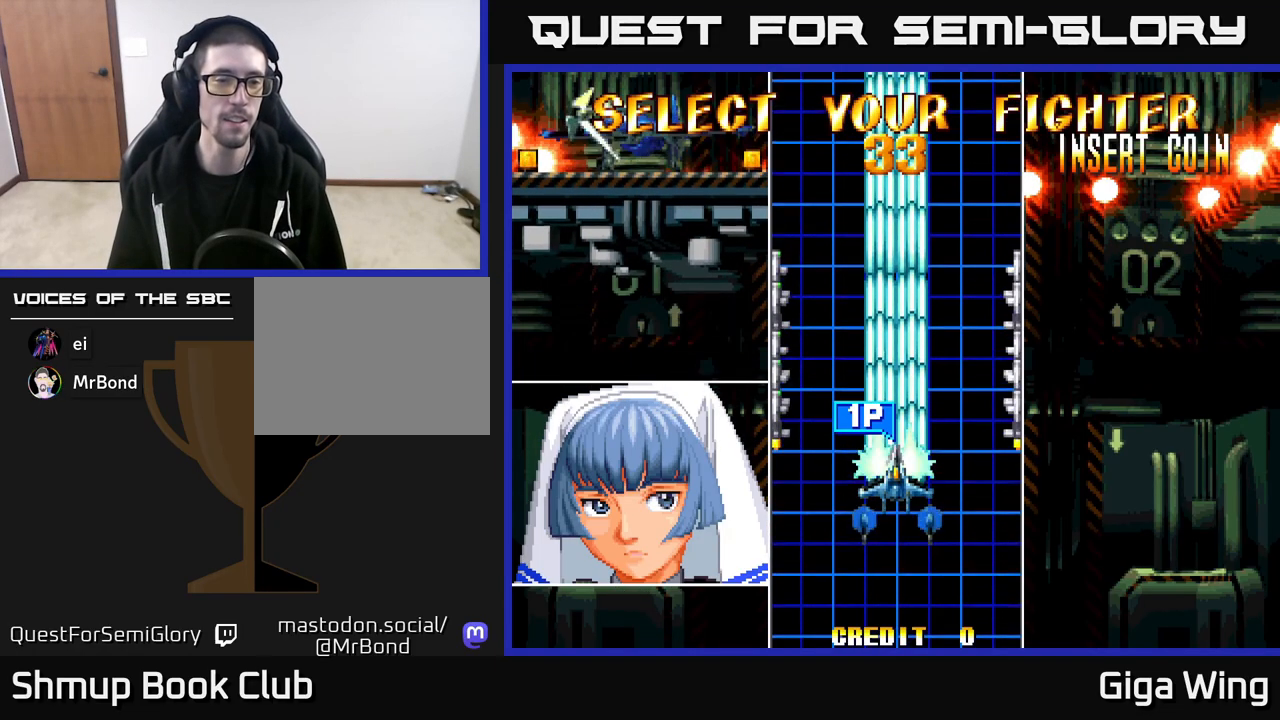
{"buttons": ["A"], "left_stick": "center", "right_stick": "center", "events": [[283, "A", "down"]]}
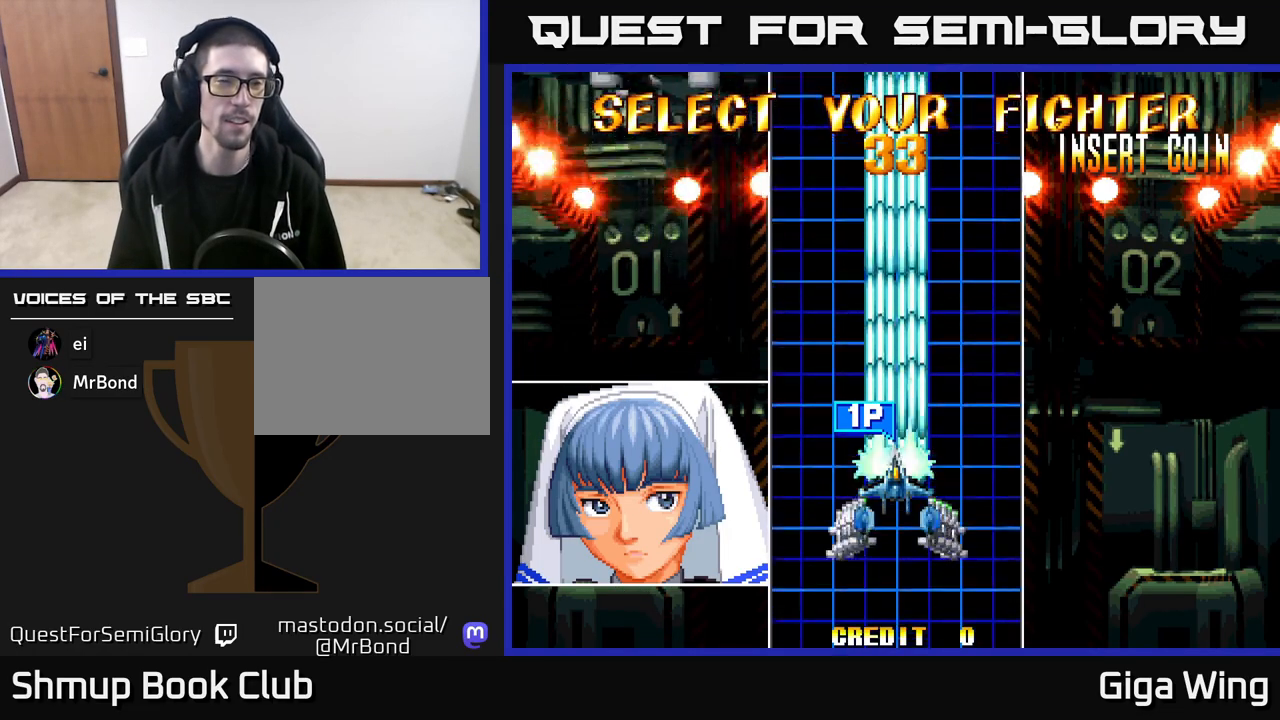
{"buttons": ["A"], "left_stick": "center", "right_stick": "center", "events": []}
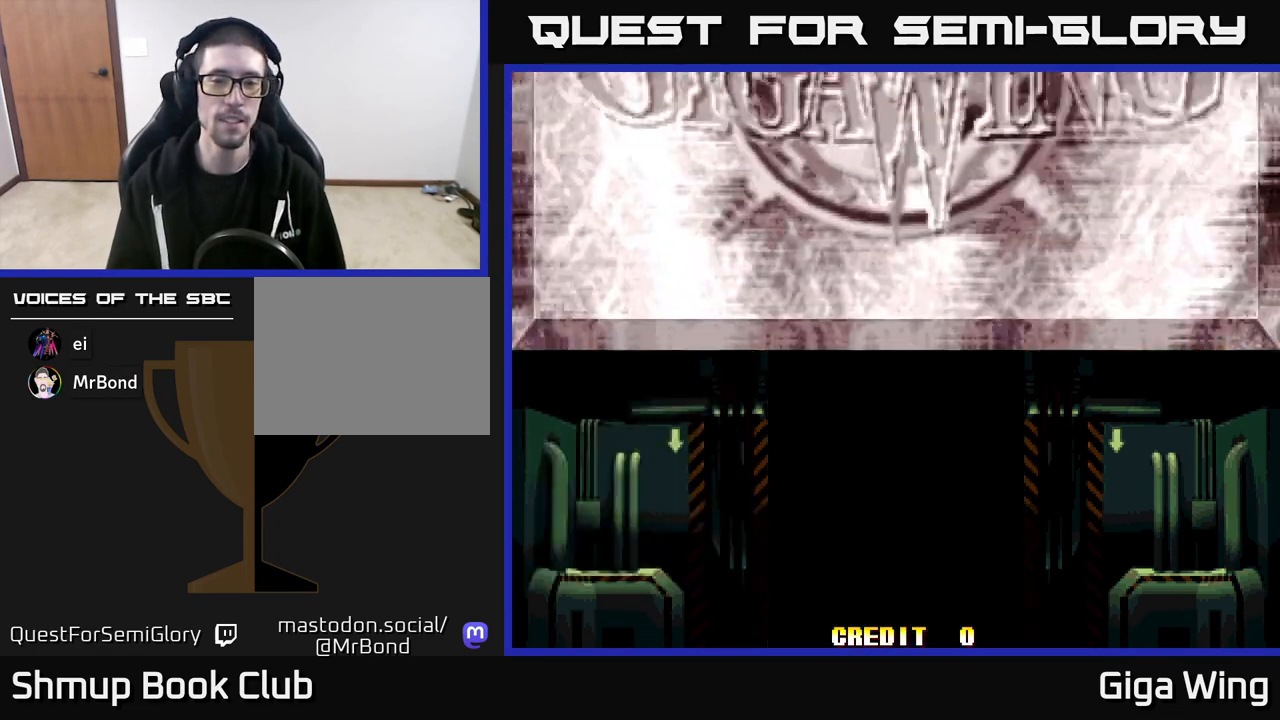
{"buttons": ["A"], "left_stick": "center", "right_stick": "center", "events": []}
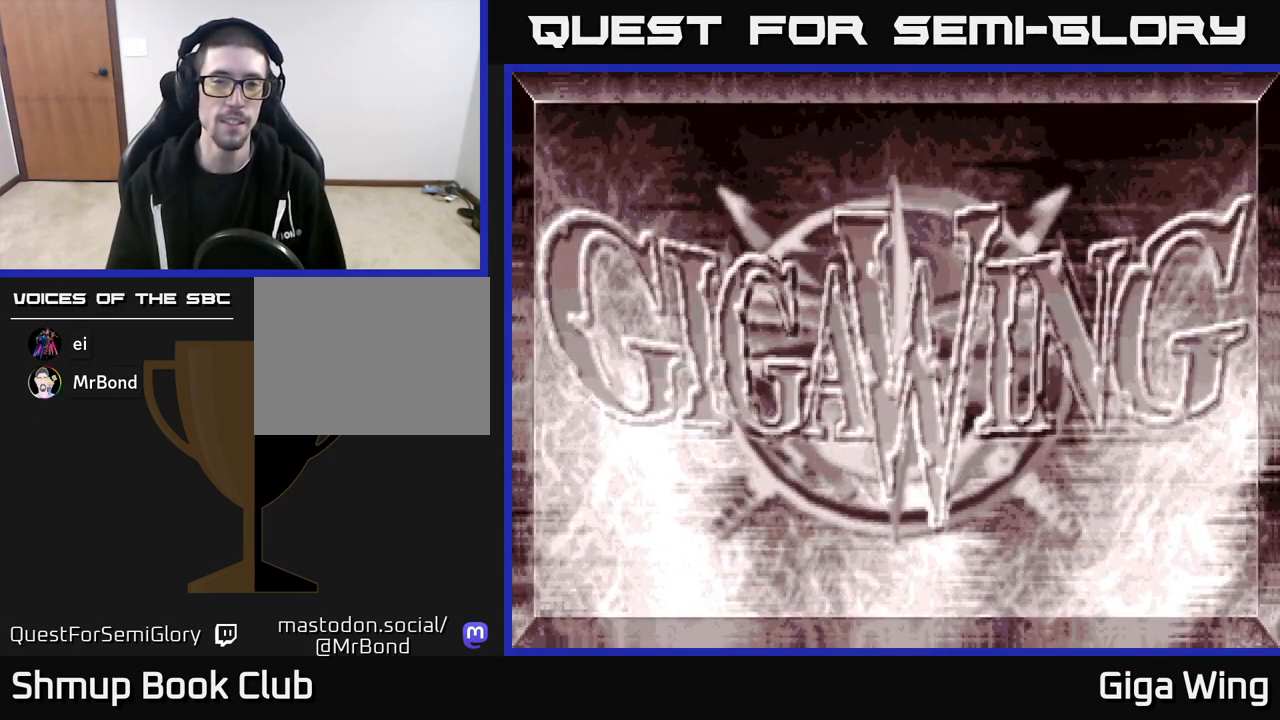
{"buttons": ["A"], "left_stick": "center", "right_stick": "center", "events": []}
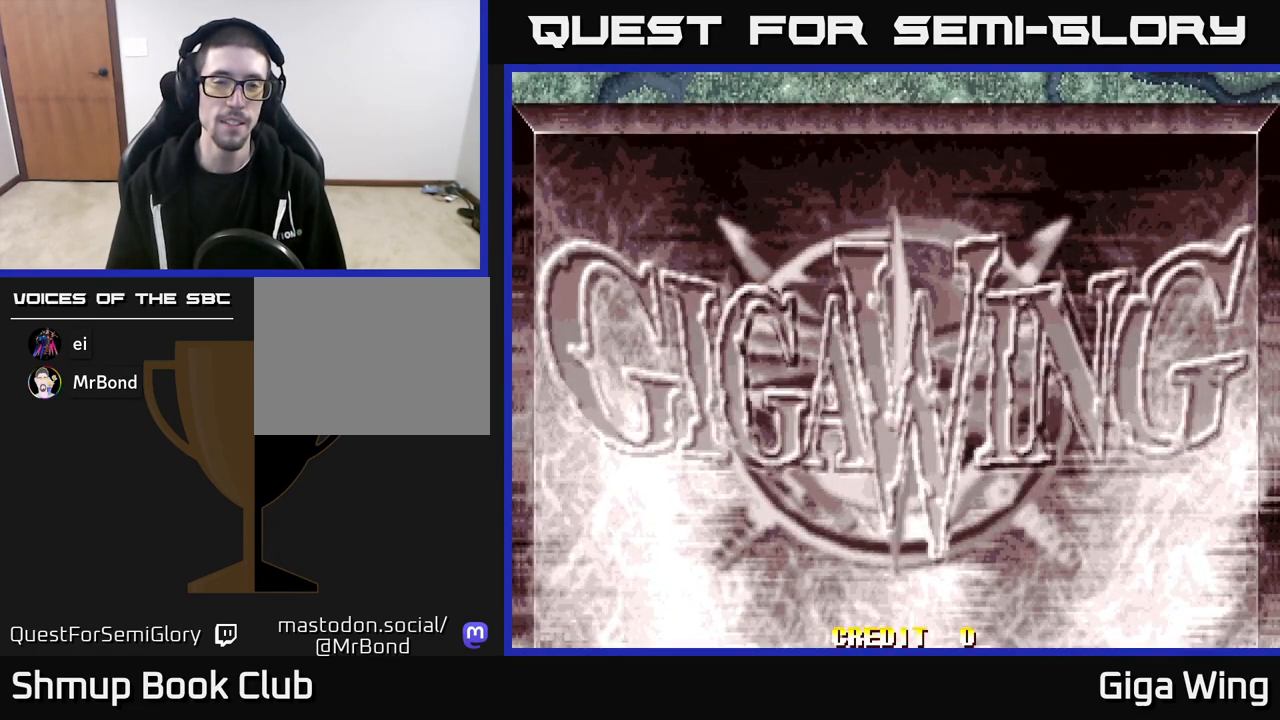
{"buttons": [], "left_stick": "center", "right_stick": "center", "events": [[483, "A", "up"]]}
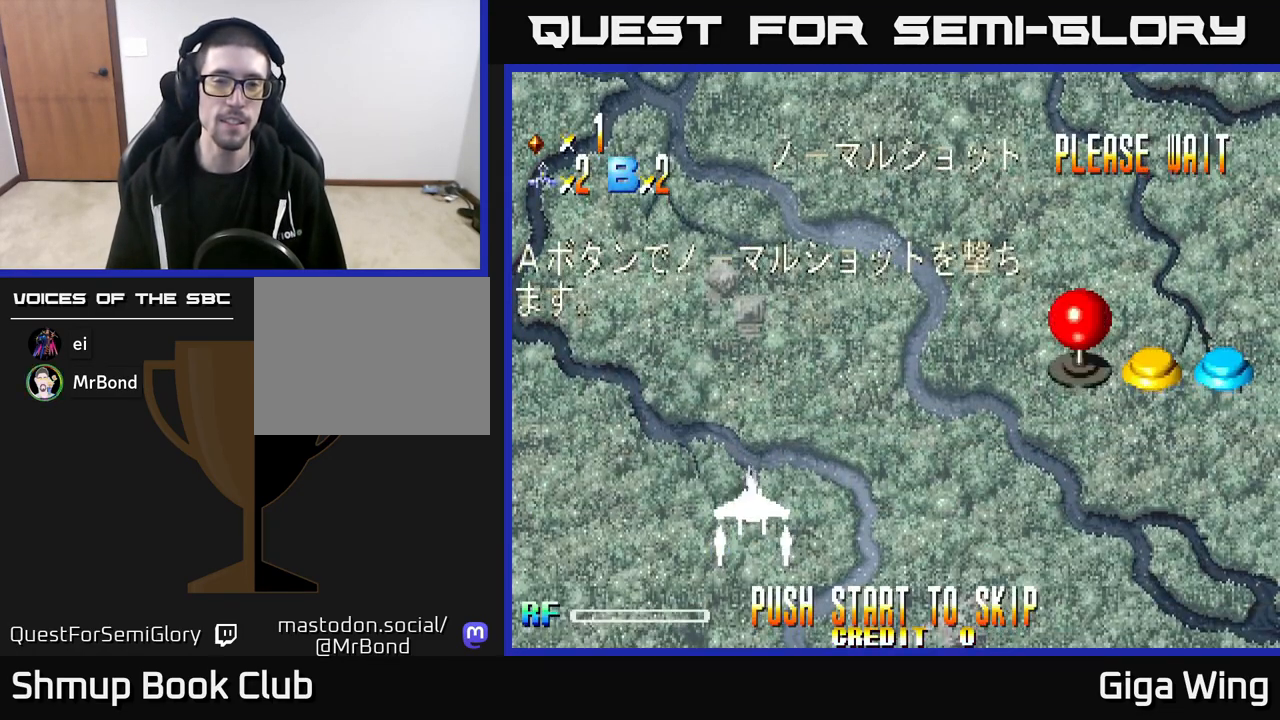
{"buttons": ["A"], "left_stick": "center", "right_stick": "center", "events": [[483, "A", "down"]]}
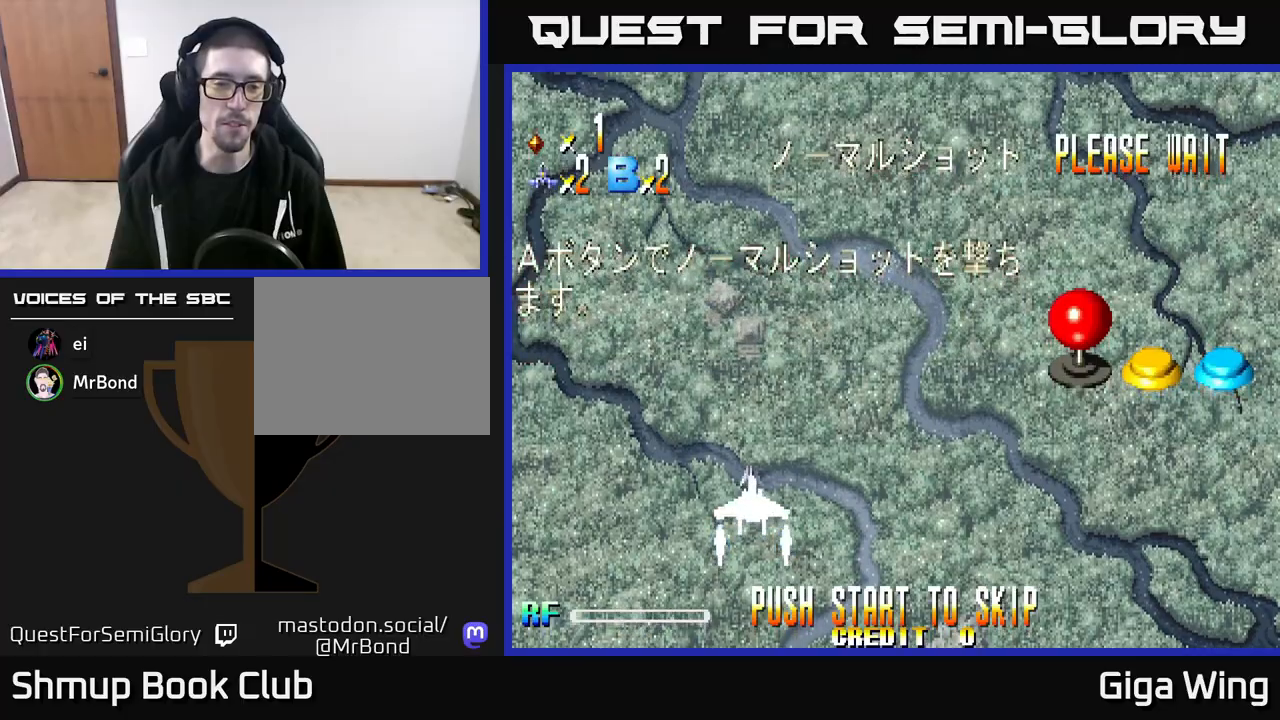
{"buttons": ["A"], "left_stick": "center", "right_stick": "center", "events": []}
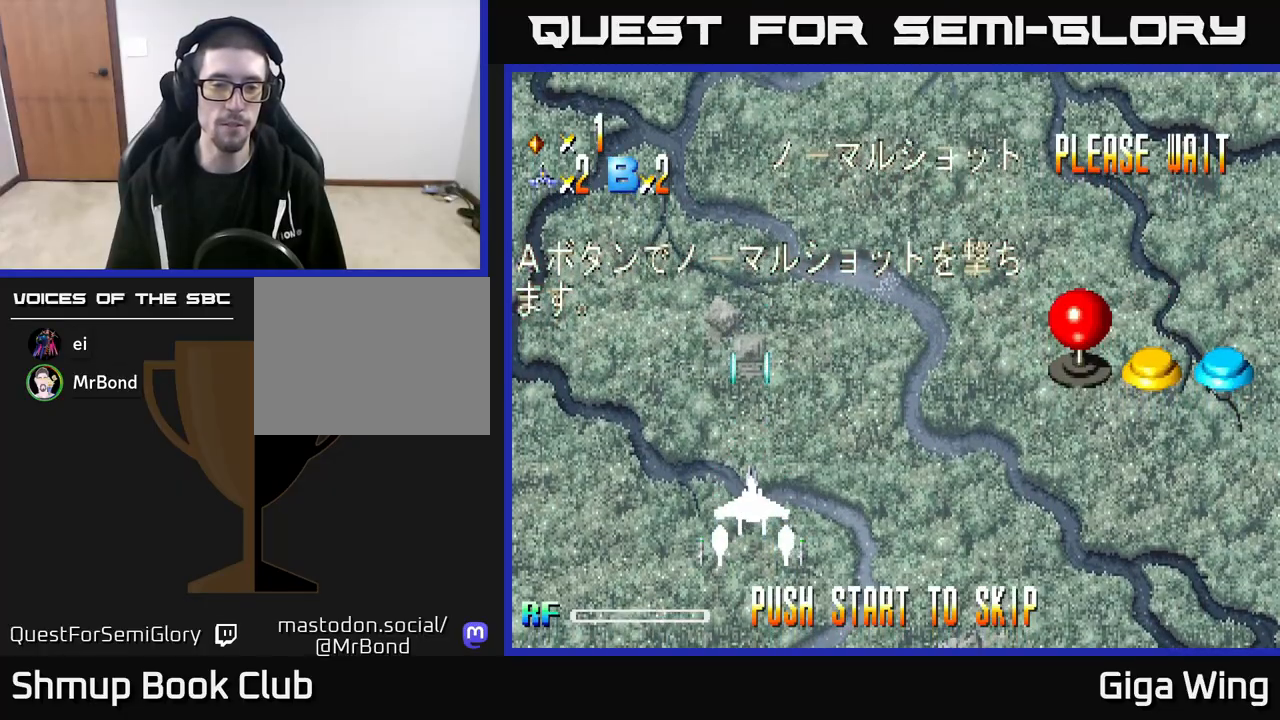
{"buttons": ["A"], "left_stick": "center", "right_stick": "center", "events": []}
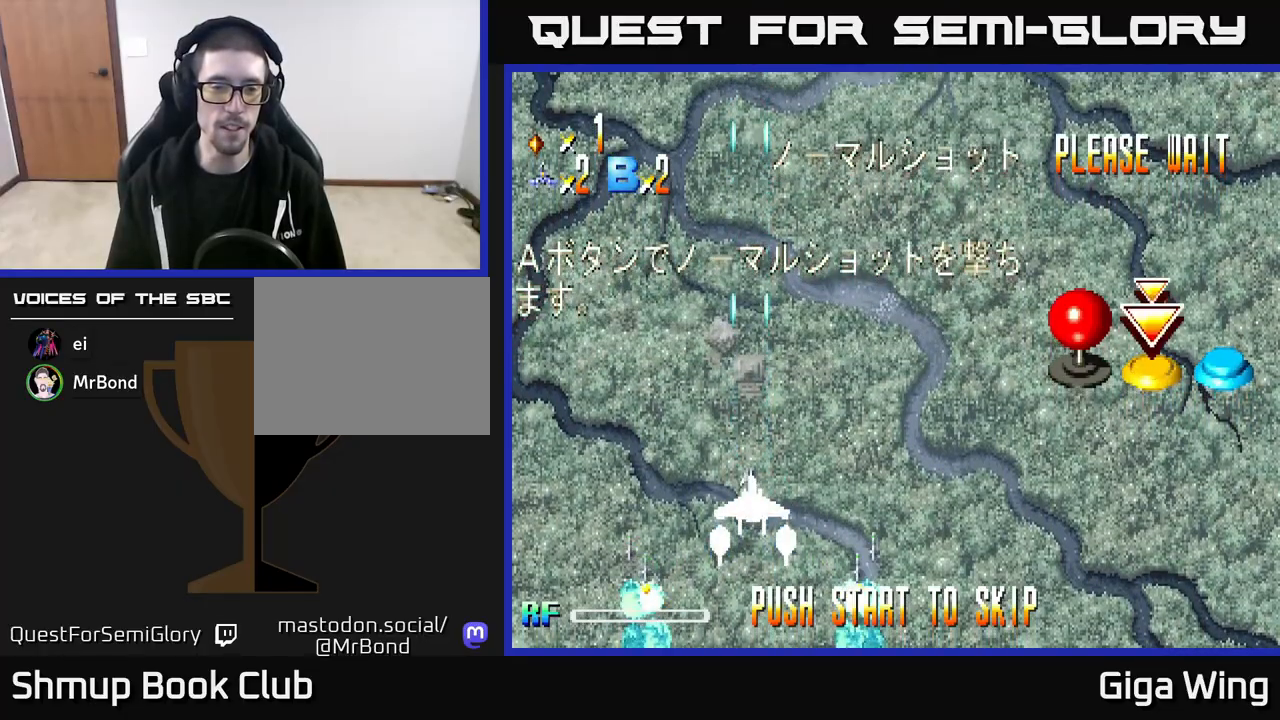
{"buttons": ["A"], "left_stick": "center", "right_stick": "center", "events": []}
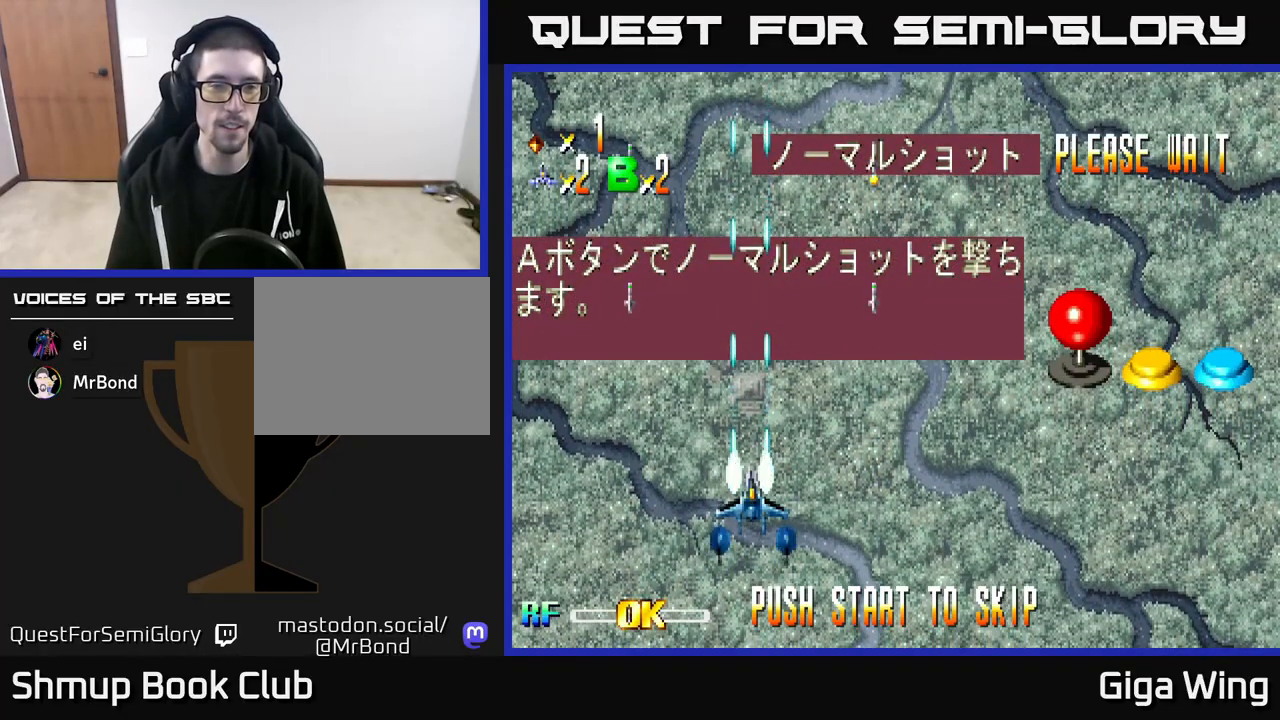
{"buttons": ["A"], "left_stick": "center", "right_stick": "center", "events": []}
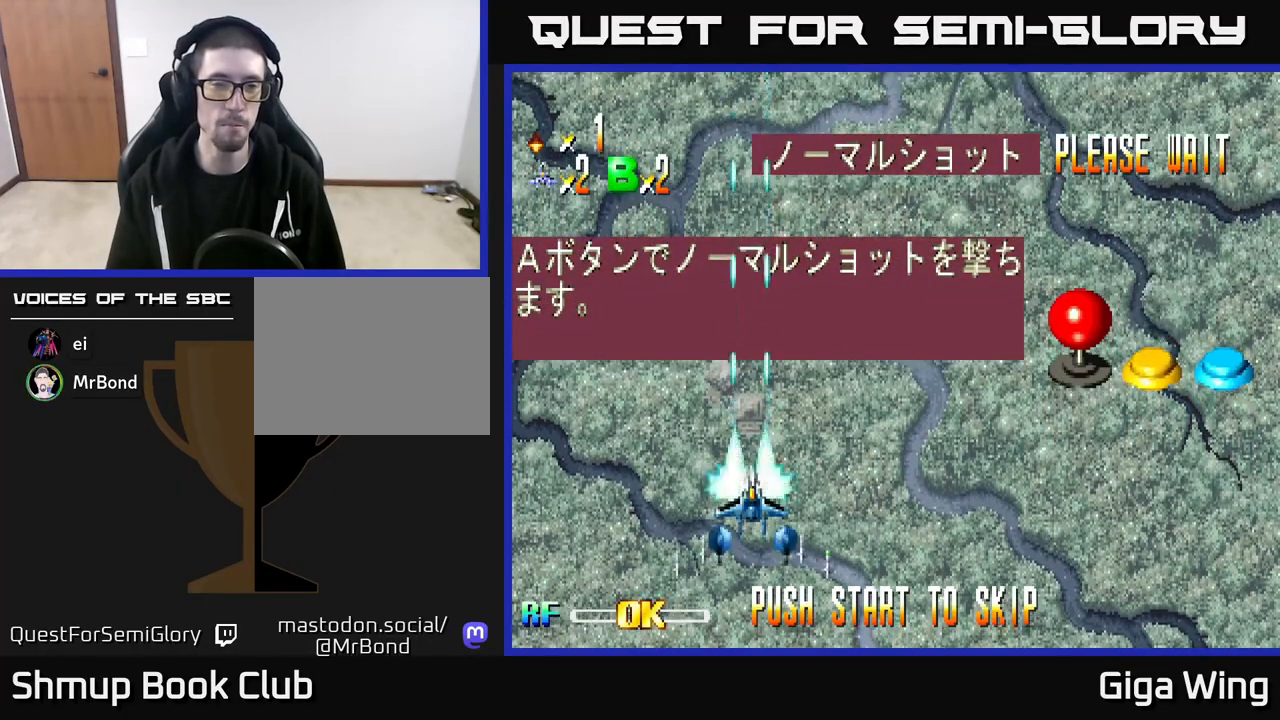
{"buttons": ["A"], "left_stick": "center", "right_stick": "center", "events": []}
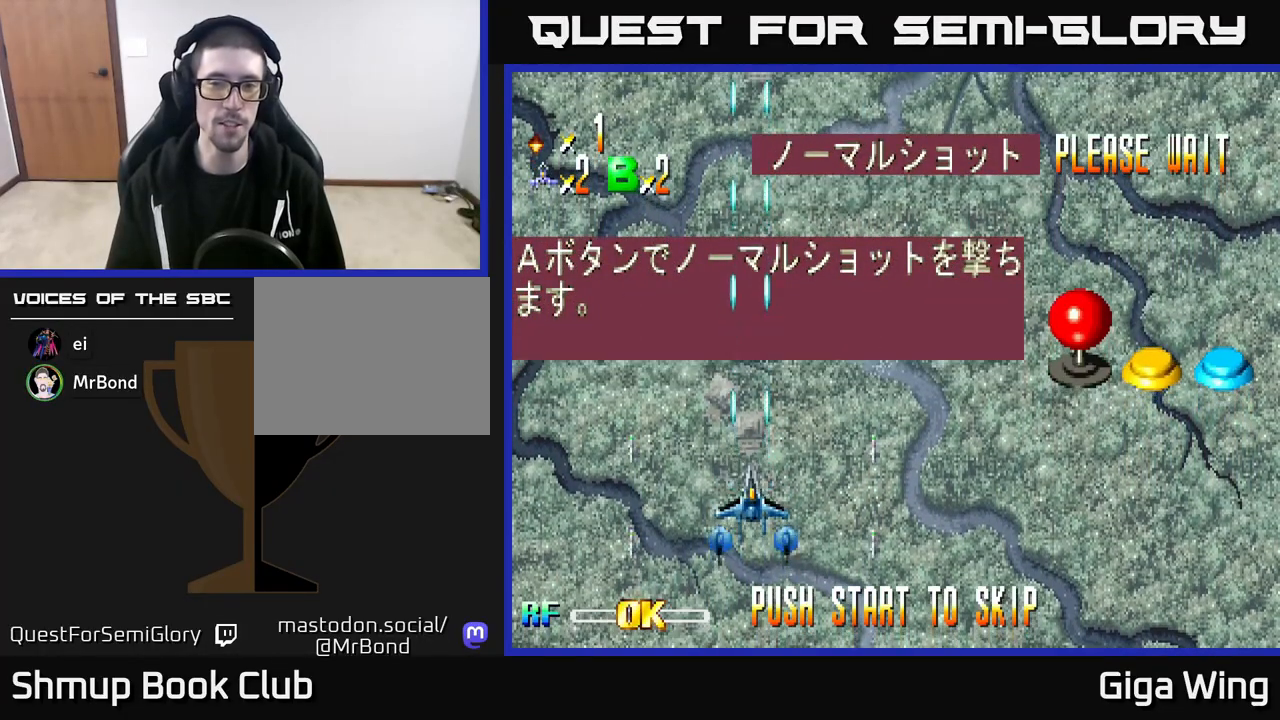
{"buttons": ["START"], "left_stick": "center", "right_stick": "center", "events": [[117, "A", "up"], [383, "START", "down"]]}
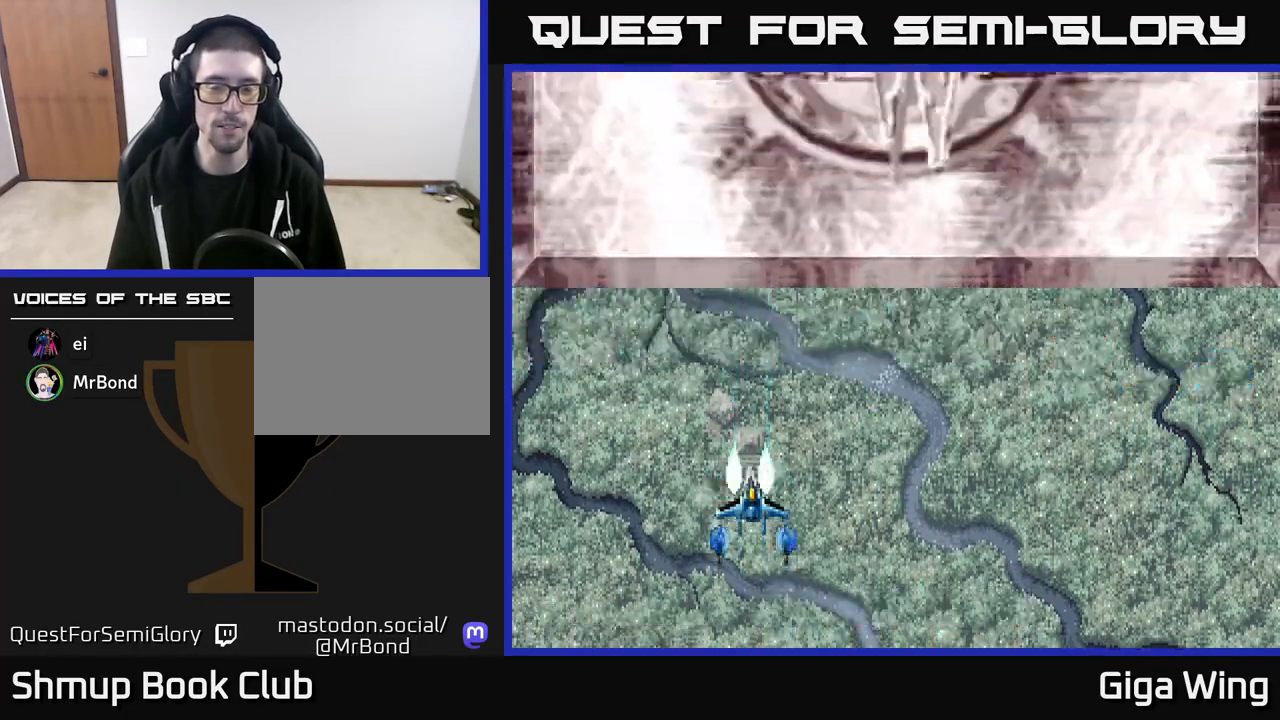
{"buttons": [], "left_stick": "center", "right_stick": "center", "events": [[233, "START", "up"]]}
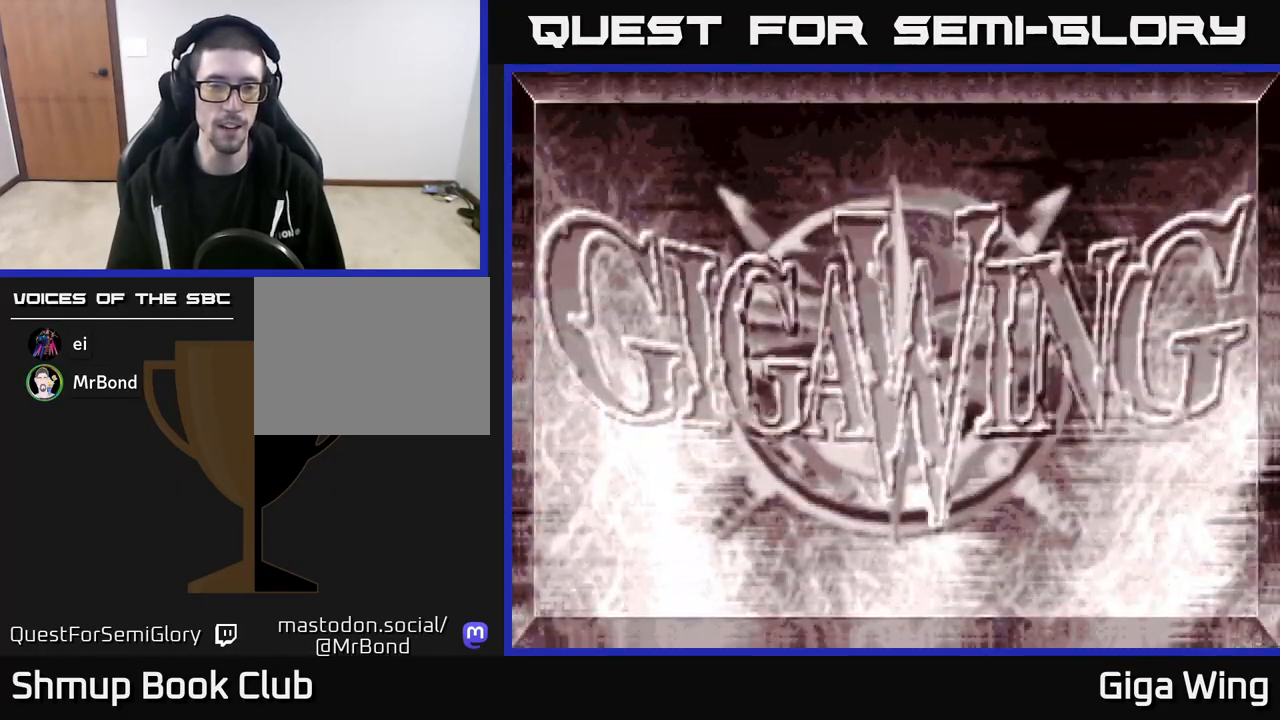
{"buttons": [], "left_stick": "center", "right_stick": "center", "events": []}
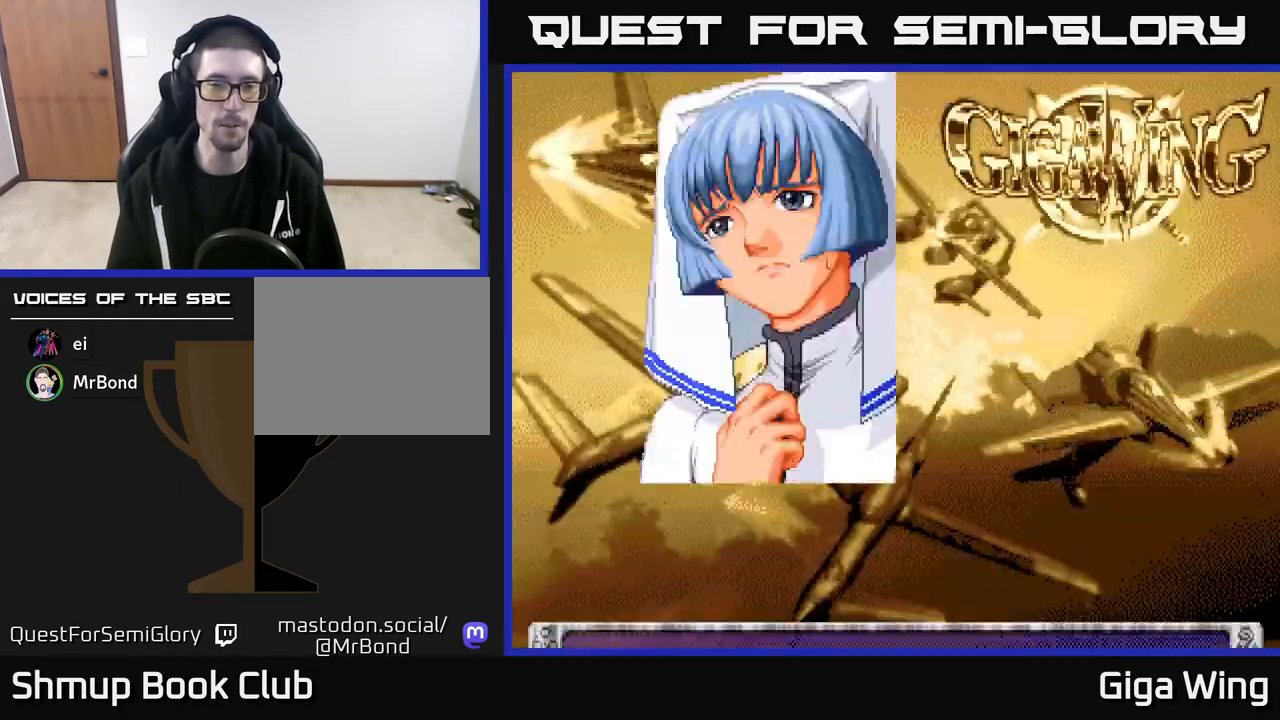
{"buttons": ["START"], "left_stick": "center", "right_stick": "center", "events": [[417, "START", "down"]]}
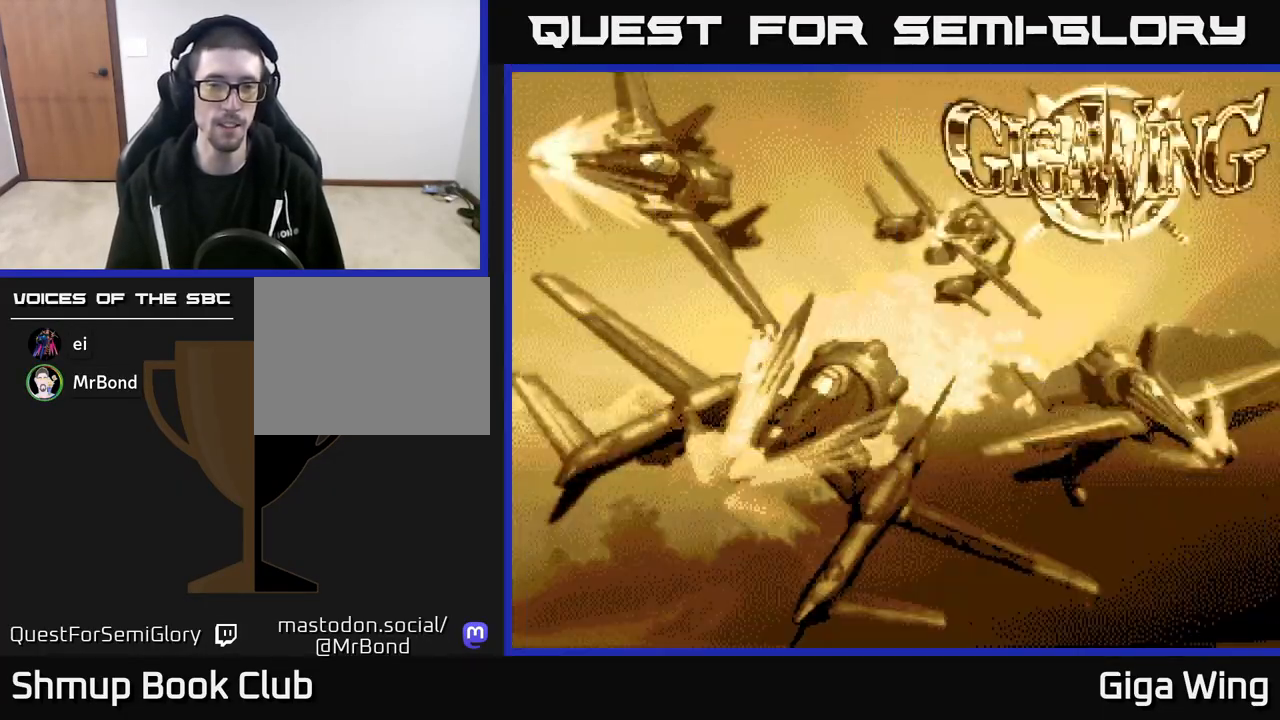
{"buttons": [], "left_stick": "center", "right_stick": "center", "events": [[183, "START", "up"]]}
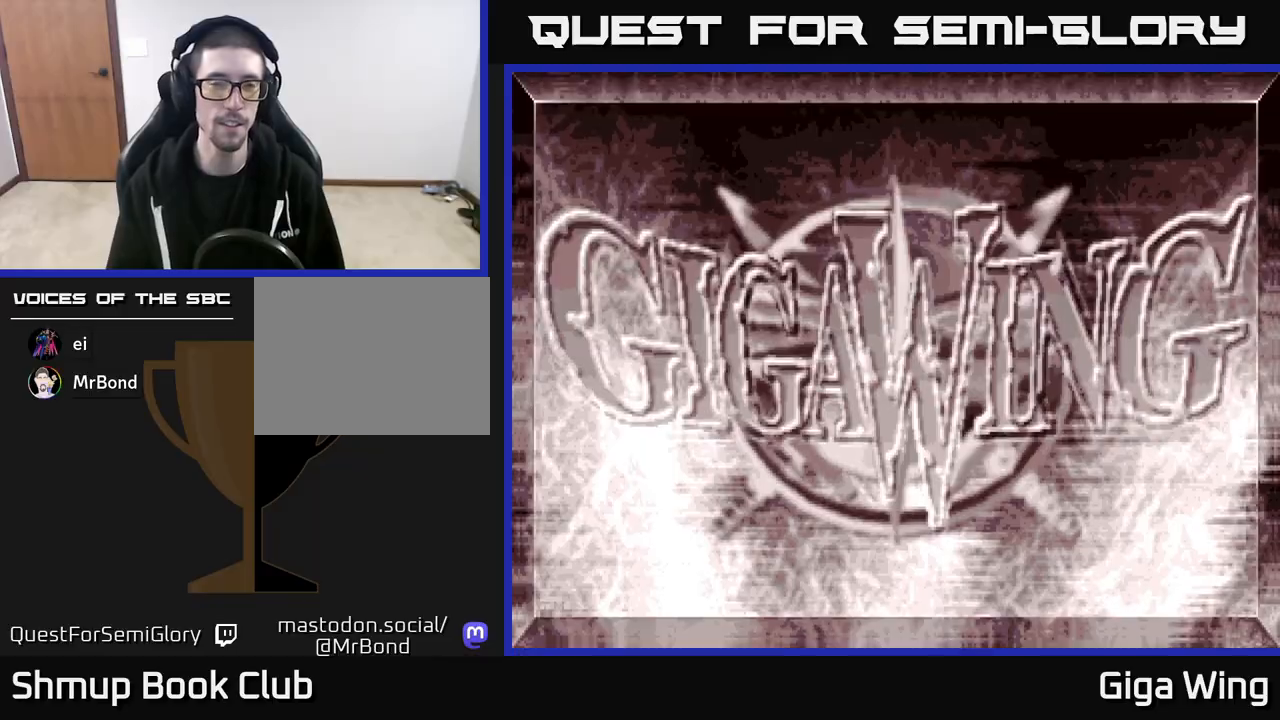
{"buttons": [], "left_stick": "center", "right_stick": "center", "events": []}
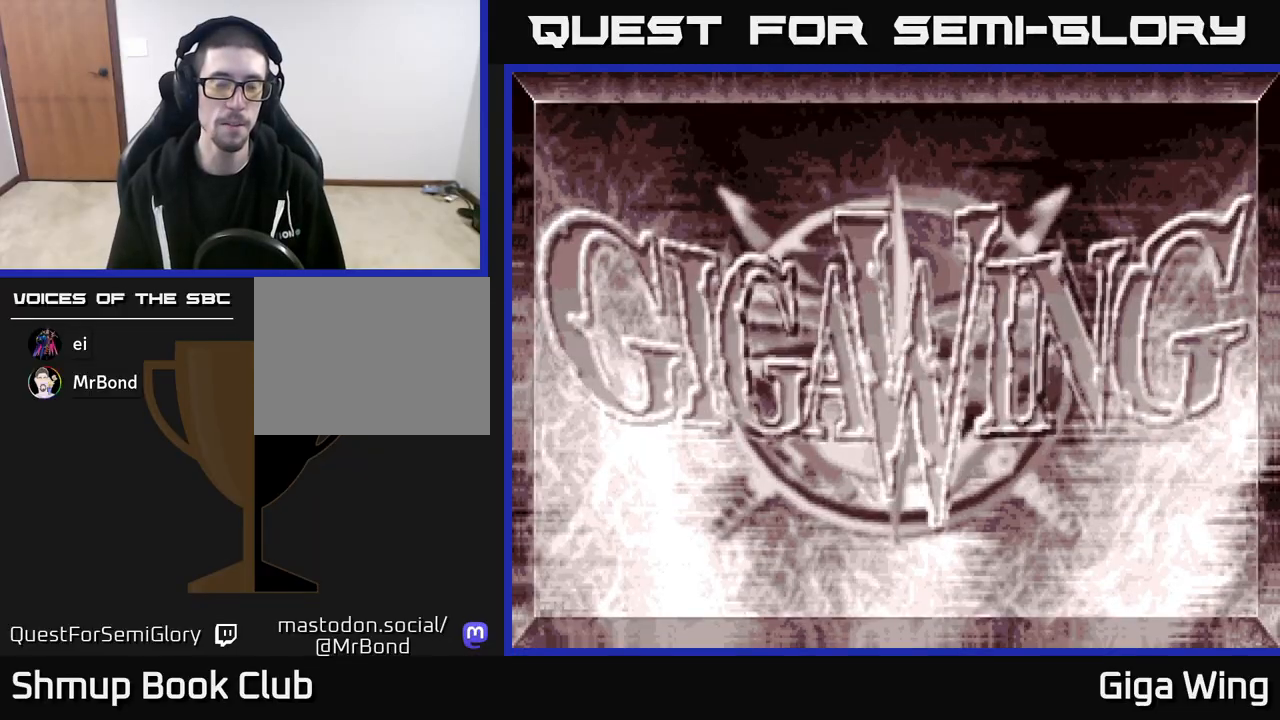
{"buttons": [], "left_stick": "center", "right_stick": "center", "events": []}
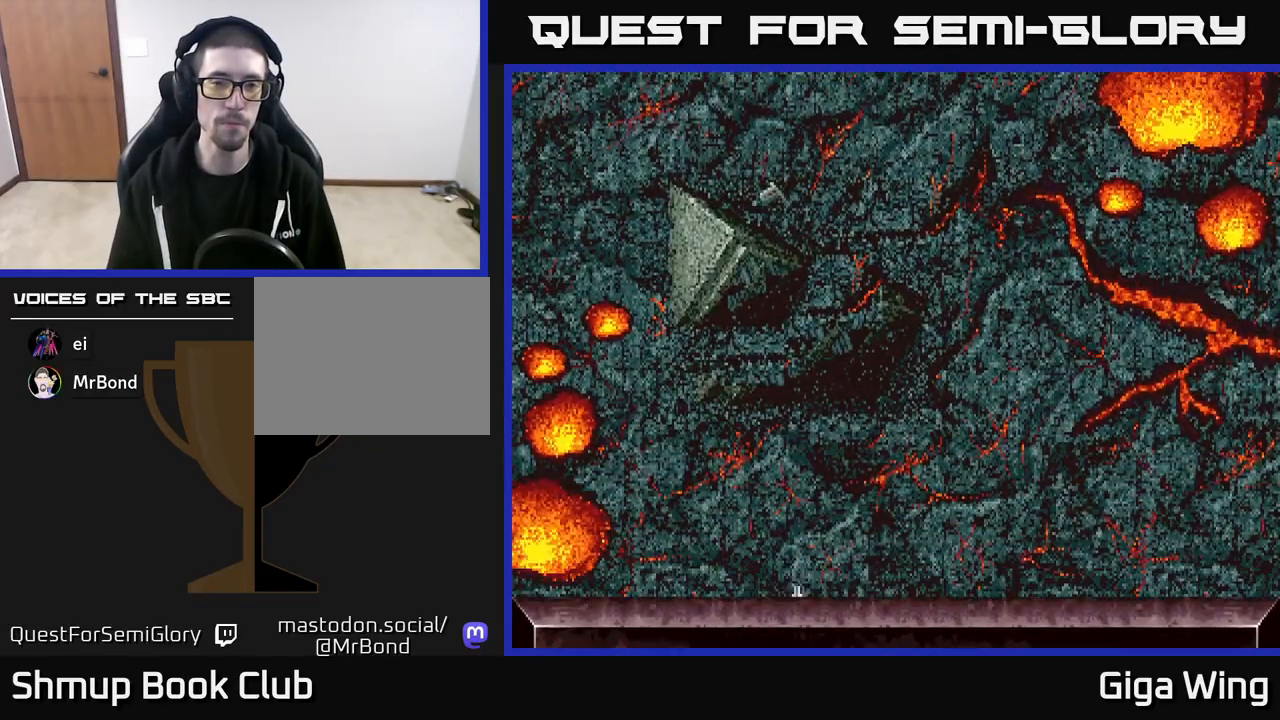
{"buttons": ["R2", "DPAD_DOWN", "DPAD_RIGHT"], "left_stick": "center", "right_stick": "center", "events": [[233, "R2", "down"], [350, "DPAD_DOWN", "down"], [450, "DPAD_RIGHT", "down"]]}
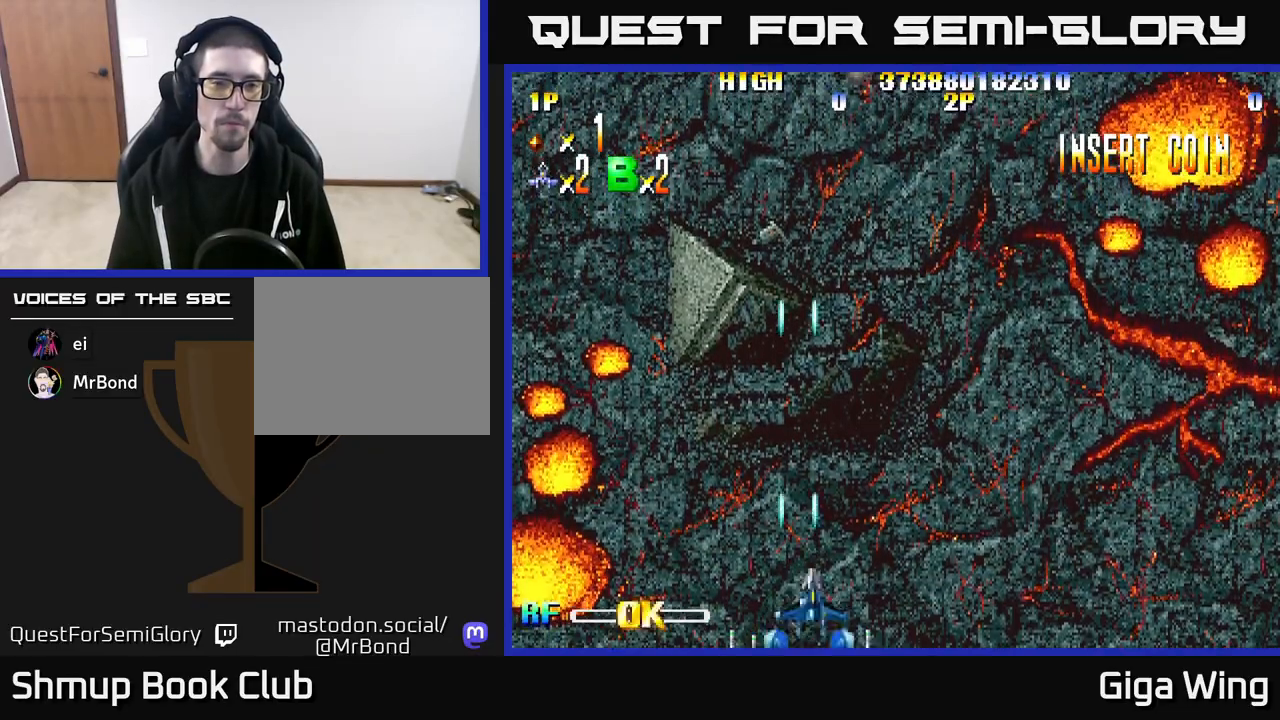
{"buttons": ["R2", "DPAD_LEFT"], "left_stick": "center", "right_stick": "center", "events": [[17, "DPAD_DOWN", "up"], [267, "DPAD_RIGHT", "up"], [267, "DPAD_UP", "down"], [433, "DPAD_LEFT", "down"], [500, "DPAD_UP", "up"]]}
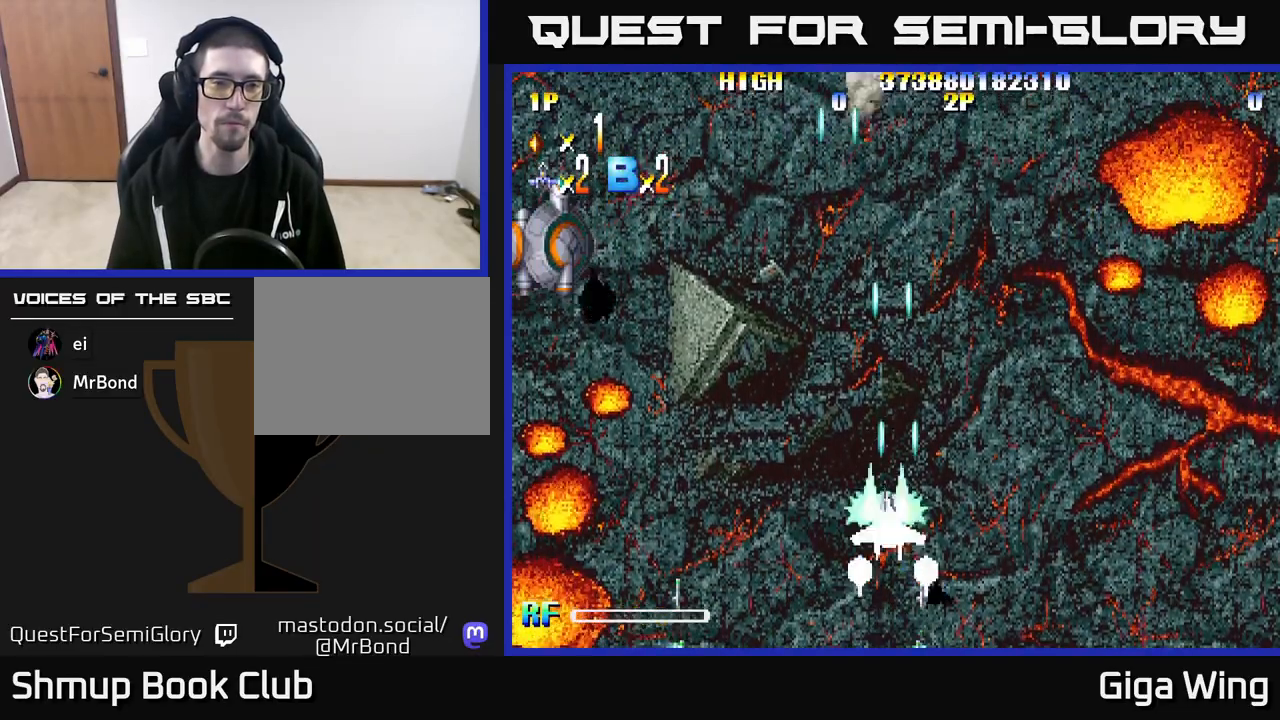
{"buttons": ["R2", "DPAD_UP", "DPAD_LEFT"], "left_stick": "center", "right_stick": "center", "events": [[417, "DPAD_UP", "down"]]}
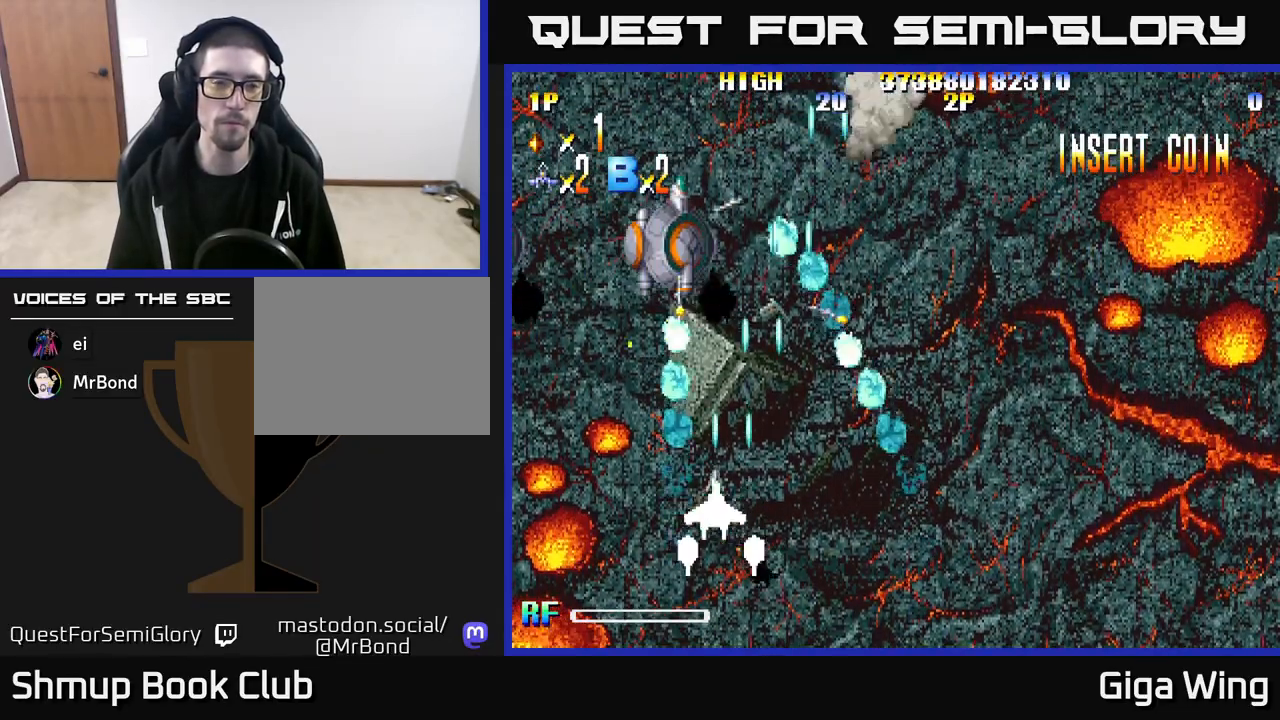
{"buttons": ["R2", "DPAD_UP"], "left_stick": "center", "right_stick": "center", "events": [[283, "DPAD_UP", "up"], [483, "DPAD_UP", "down"], [500, "DPAD_LEFT", "up"]]}
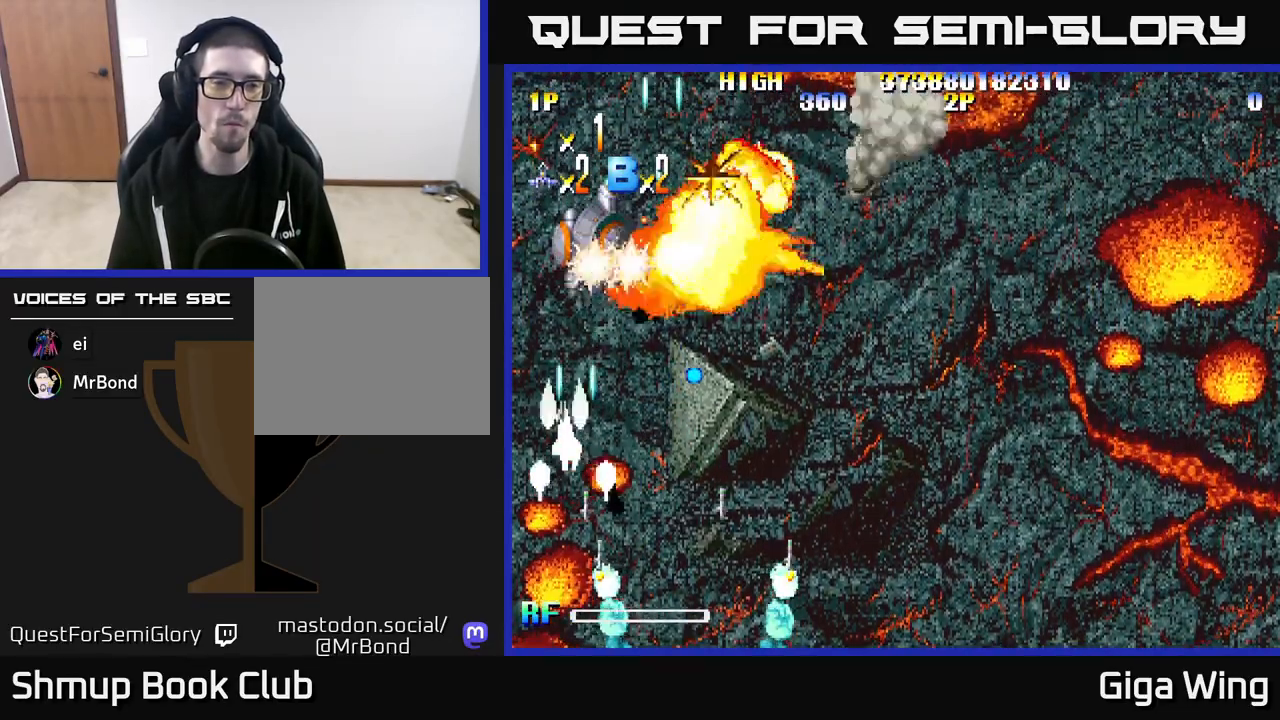
{"buttons": ["R2", "DPAD_RIGHT"], "left_stick": "center", "right_stick": "center", "events": [[117, "DPAD_RIGHT", "down"], [333, "DPAD_UP", "up"]]}
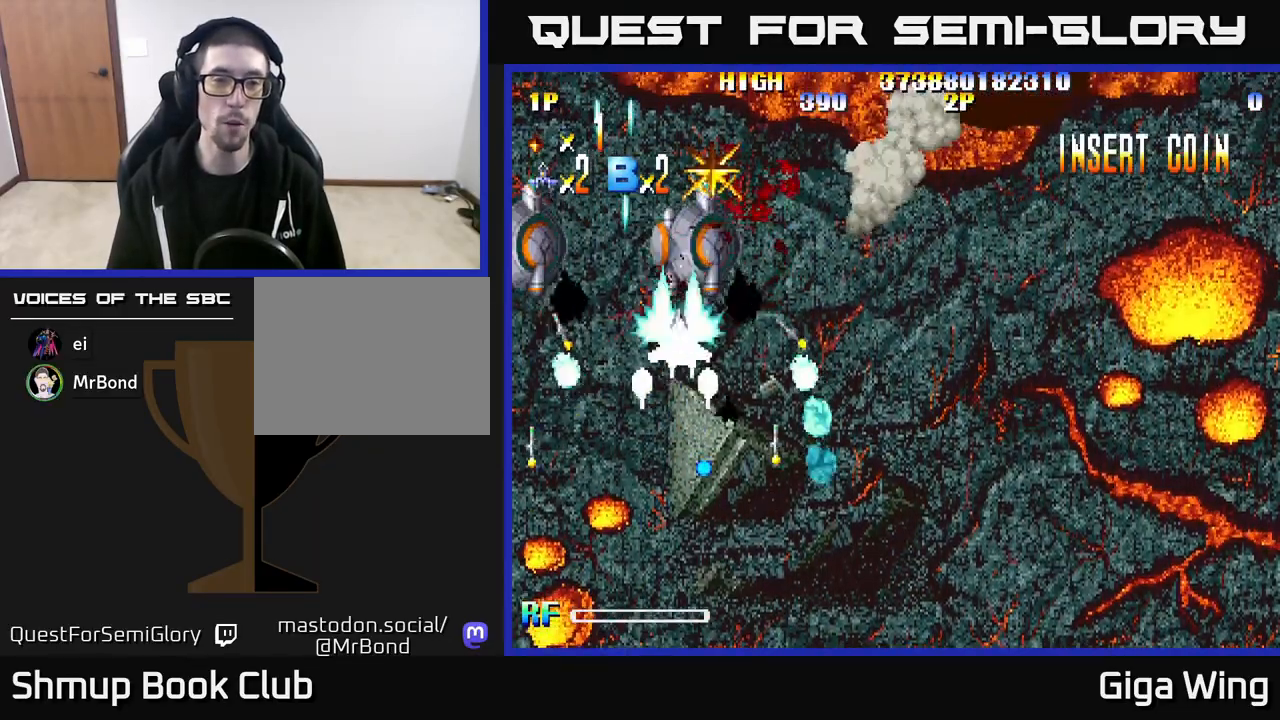
{"buttons": ["R2", "DPAD_LEFT"], "left_stick": "center", "right_stick": "center", "events": [[17, "DPAD_DOWN", "down"], [133, "DPAD_RIGHT", "up"], [183, "DPAD_LEFT", "down"], [200, "DPAD_DOWN", "up"]]}
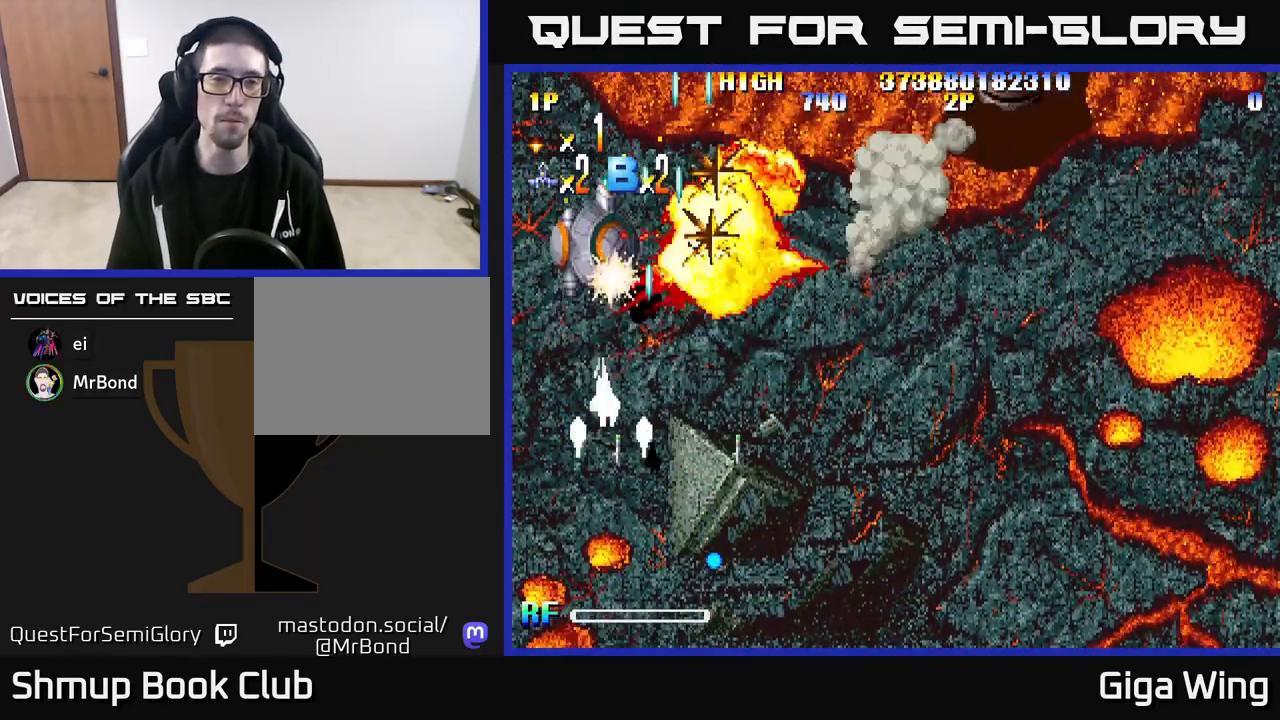
{"buttons": ["R2", "DPAD_UP", "DPAD_RIGHT"], "left_stick": "center", "right_stick": "center", "events": [[83, "DPAD_LEFT", "up"], [100, "DPAD_DOWN", "down"], [133, "DPAD_RIGHT", "down"], [150, "DPAD_DOWN", "up"], [467, "DPAD_UP", "down"]]}